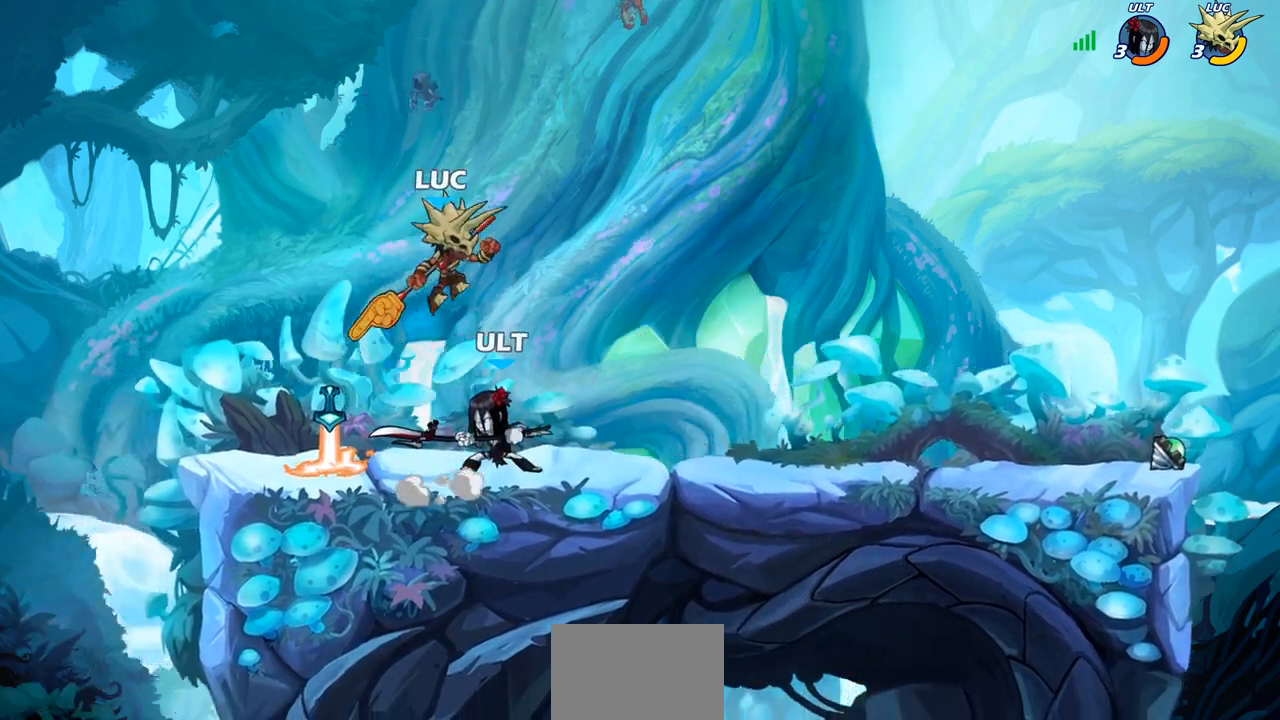
Gameplay with a controller (PlayStation layout); each line is a JSON object with the inputs held at the frame after it. "events" lists button and stick changes between this image and that frame as [ms after this image, input, new state], when the widget could be followed in between.
{"buttons": [], "left_stick": "up-right", "right_stick": "center", "events": [[167, "left_stick", "down"], [217, "SQUARE", "down"], [300, "SQUARE", "up"], [383, "left_stick", "right"], [433, "left_stick", "up-right"]]}
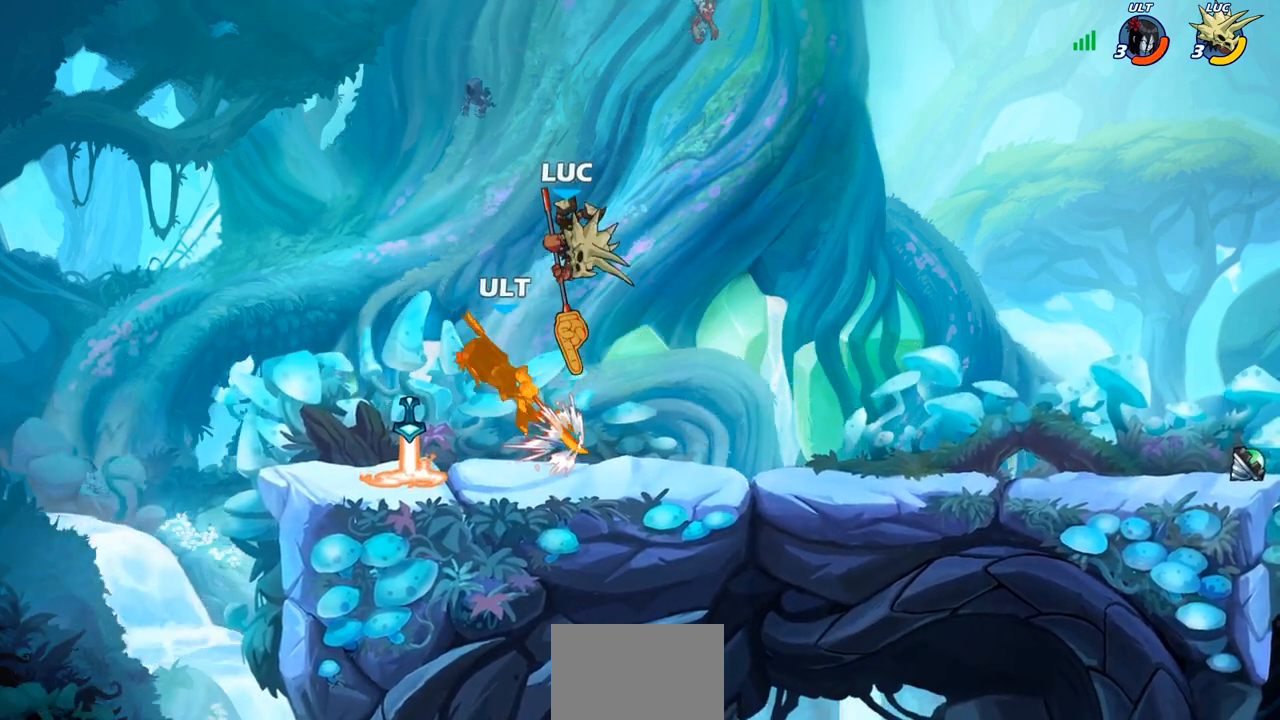
{"buttons": [], "left_stick": "left", "right_stick": "center", "events": [[100, "left_stick", "center"], [167, "left_stick", "left"], [250, "SQUARE", "down"], [333, "SQUARE", "up"]]}
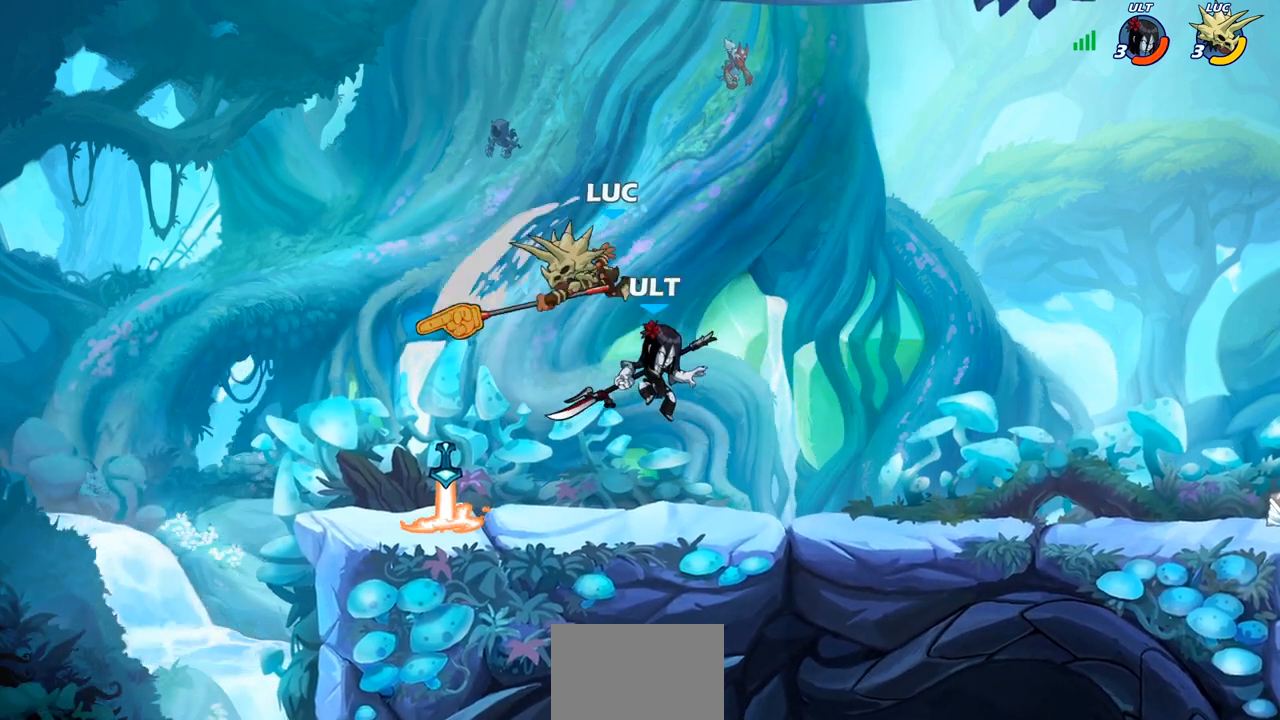
{"buttons": [], "left_stick": "right", "right_stick": "center", "events": [[350, "left_stick", "right"]]}
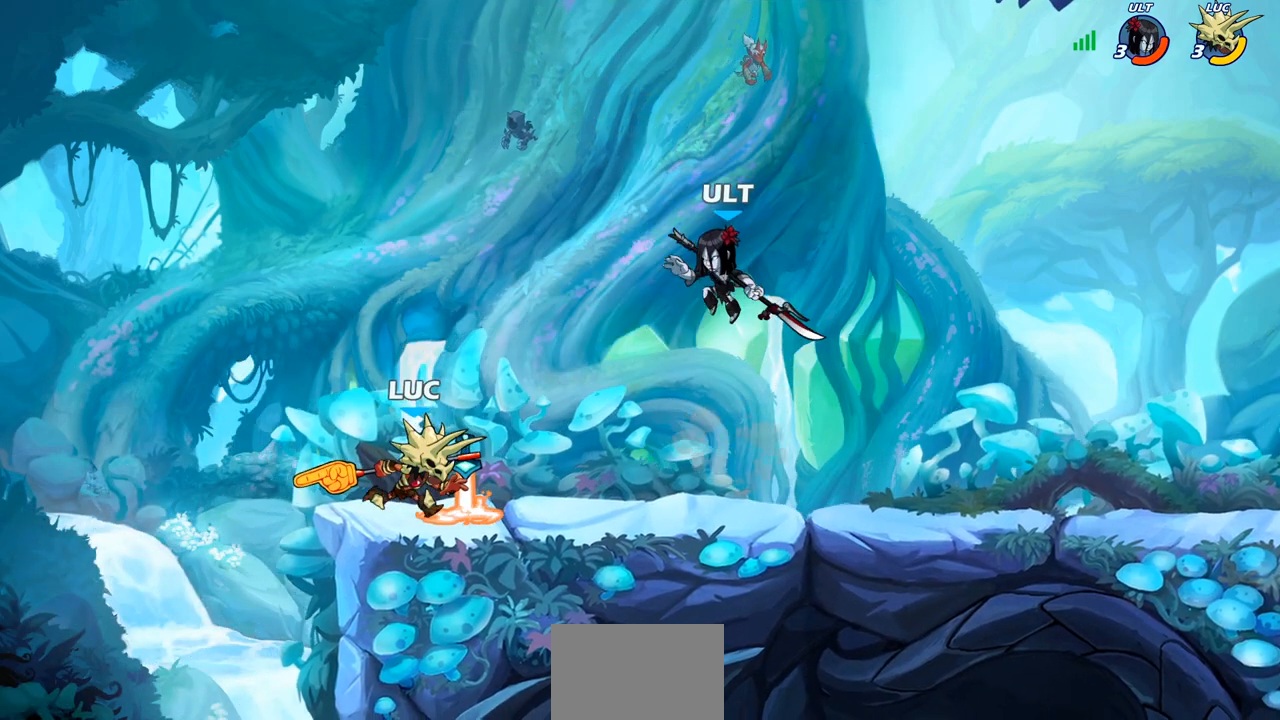
{"buttons": [], "left_stick": "center", "right_stick": "center", "events": [[83, "left_stick", "center"], [217, "SQUARE", "down"], [300, "SQUARE", "up"]]}
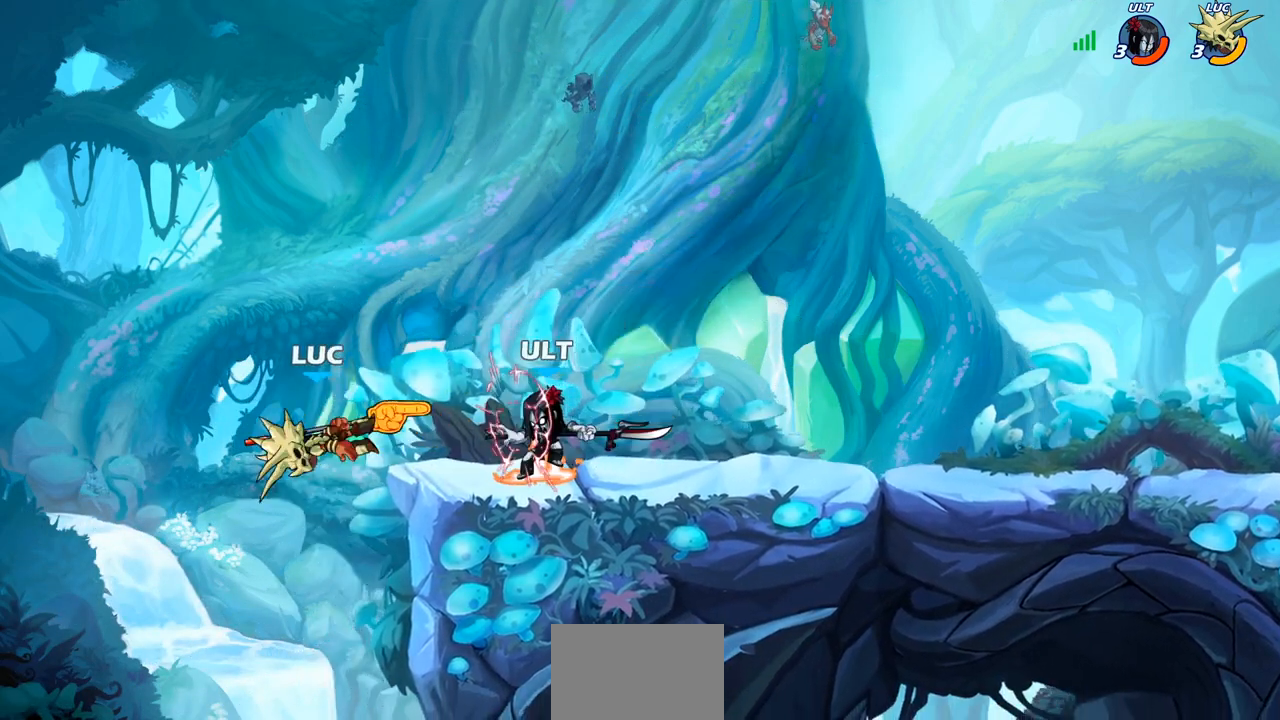
{"buttons": ["CIRCLE"], "left_stick": "right", "right_stick": "center", "events": [[233, "R2", "down"], [400, "left_stick", "right"], [467, "CIRCLE", "down"], [467, "R2", "up"]]}
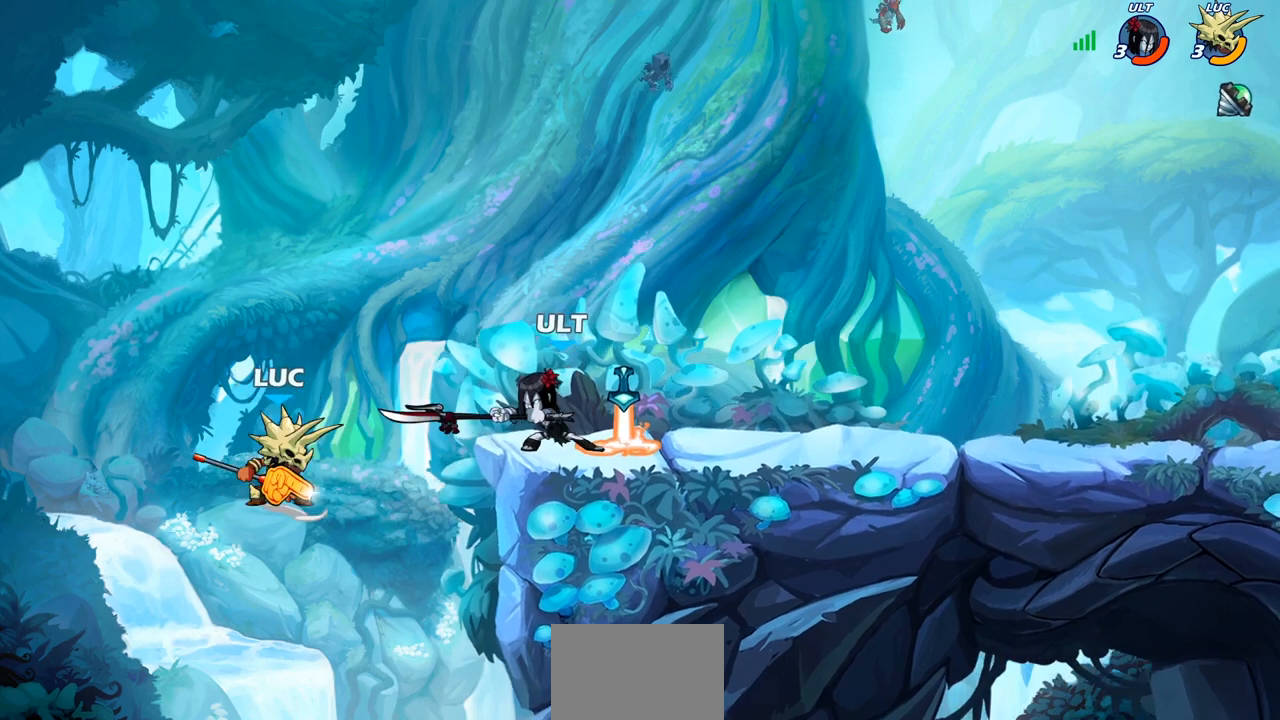
{"buttons": [], "left_stick": "center", "right_stick": "center", "events": [[83, "CIRCLE", "up"], [167, "left_stick", "center"]]}
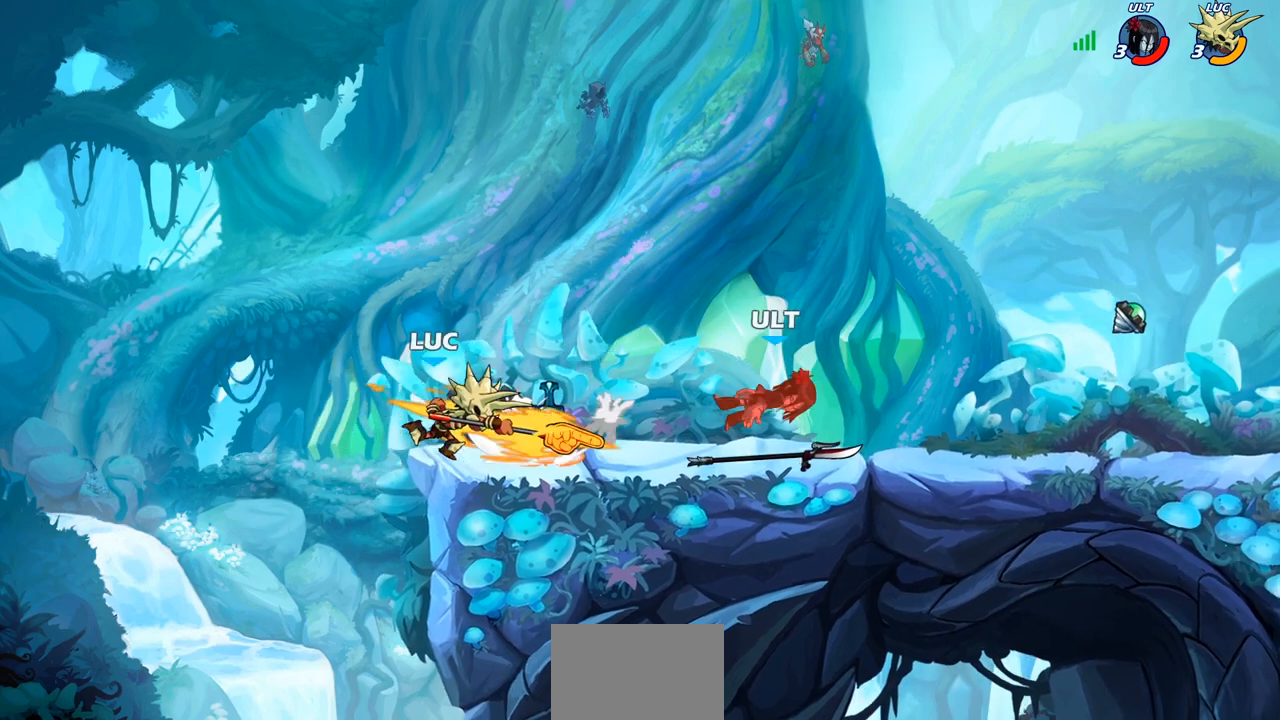
{"buttons": ["CROSS", "R2"], "left_stick": "up-right", "right_stick": "center", "events": [[167, "left_stick", "right"], [417, "R2", "down"], [433, "left_stick", "up-right"], [483, "CROSS", "down"]]}
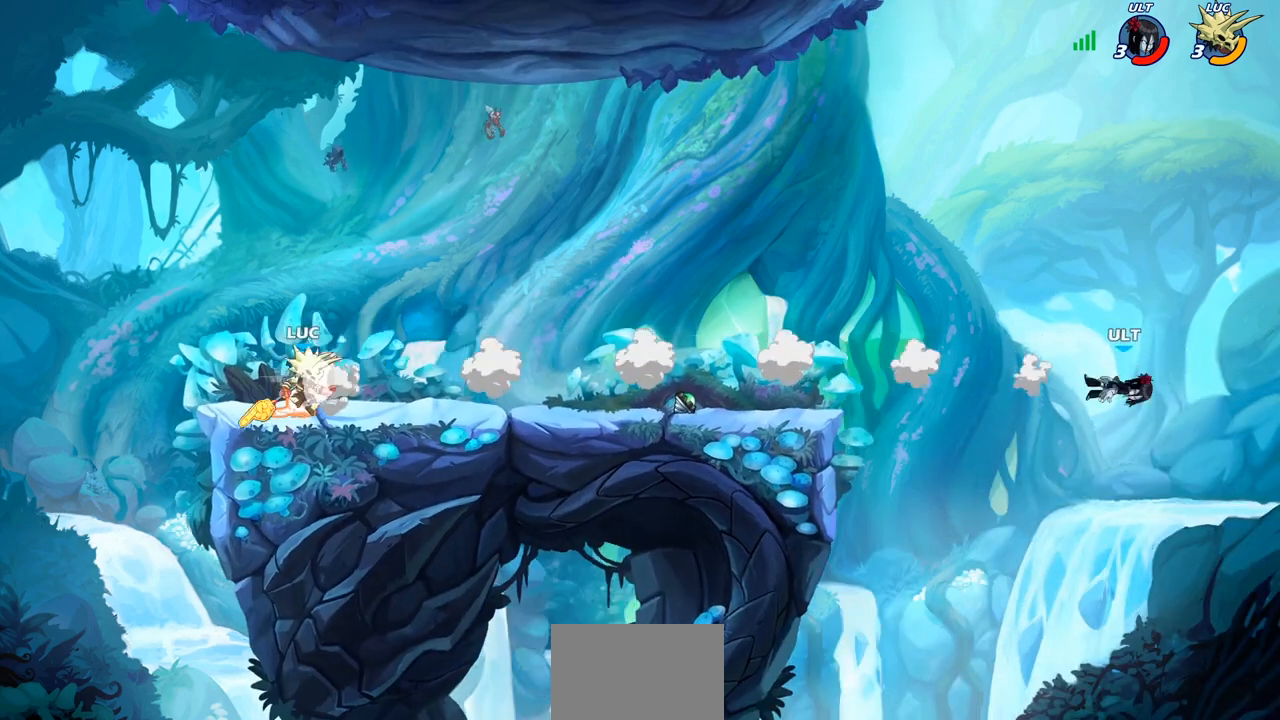
{"buttons": [], "left_stick": "right", "right_stick": "center", "events": [[133, "CROSS", "up"], [133, "R2", "up"], [267, "left_stick", "right"]]}
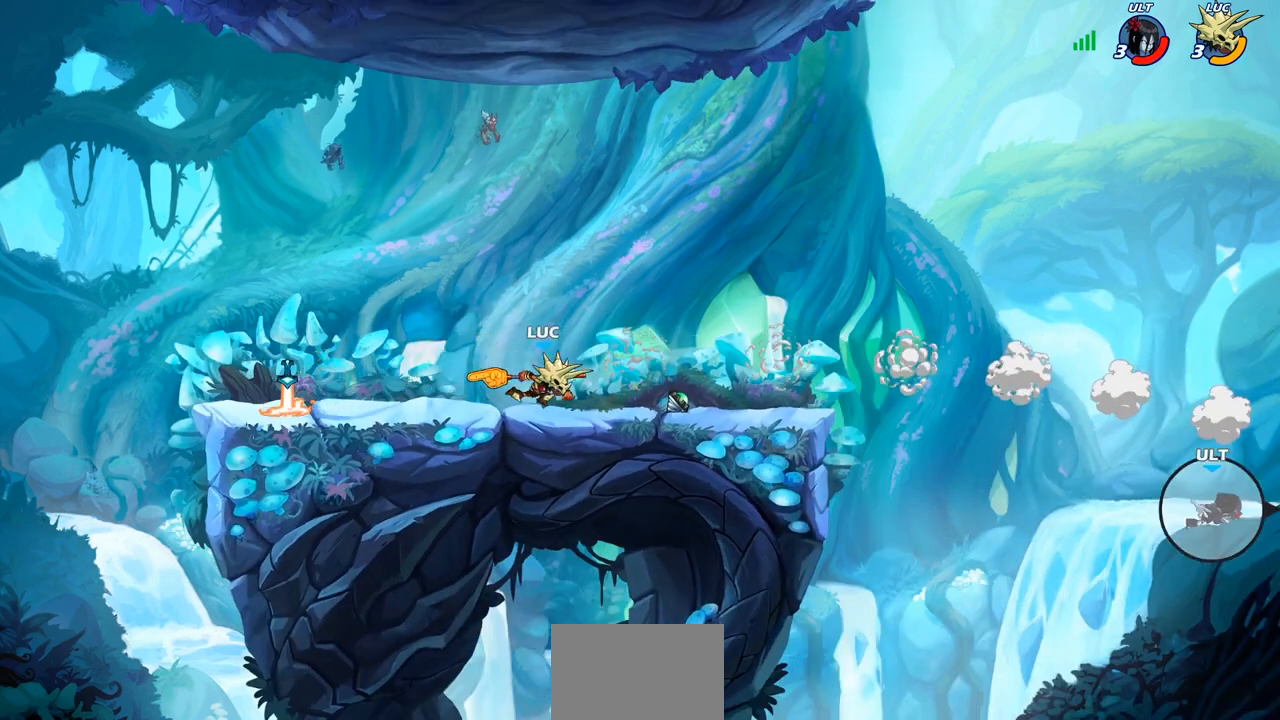
{"buttons": [], "left_stick": "center", "right_stick": "center", "events": [[233, "CROSS", "down"], [317, "R1", "down"], [333, "CROSS", "up"], [400, "R1", "up"], [400, "left_stick", "center"]]}
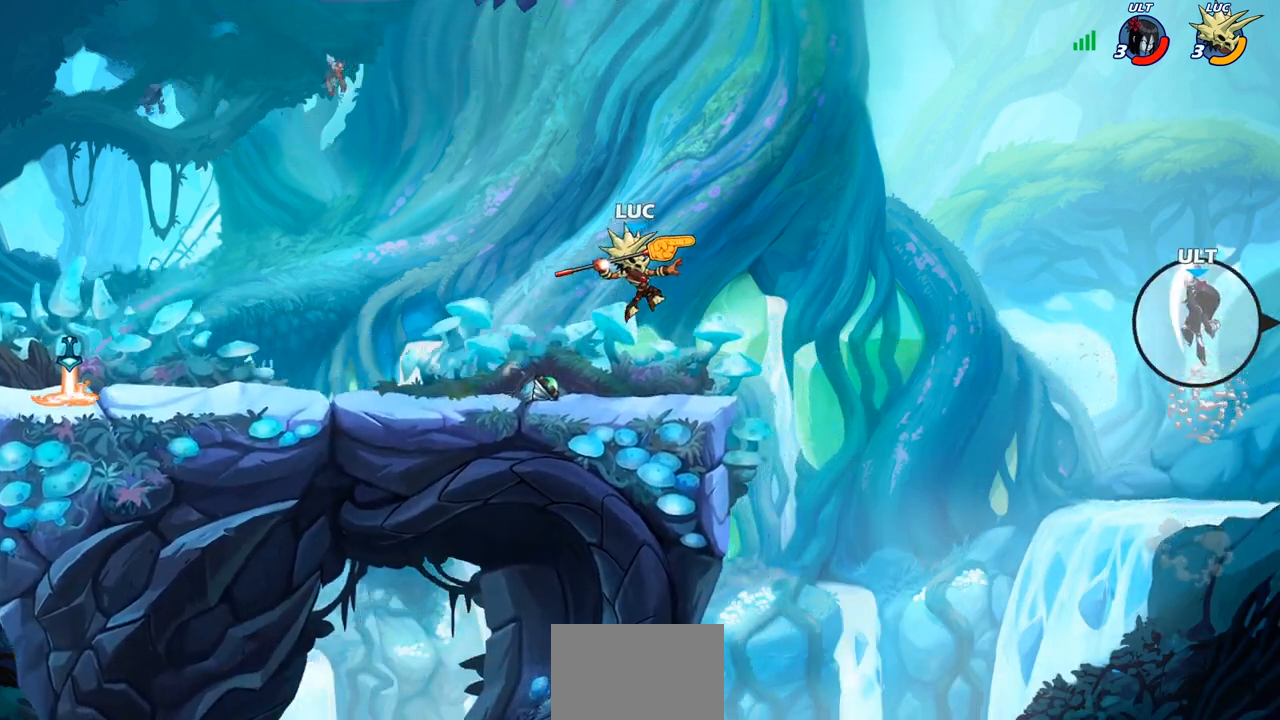
{"buttons": [], "left_stick": "down-left", "right_stick": "center", "events": [[117, "left_stick", "left"], [383, "left_stick", "down-left"]]}
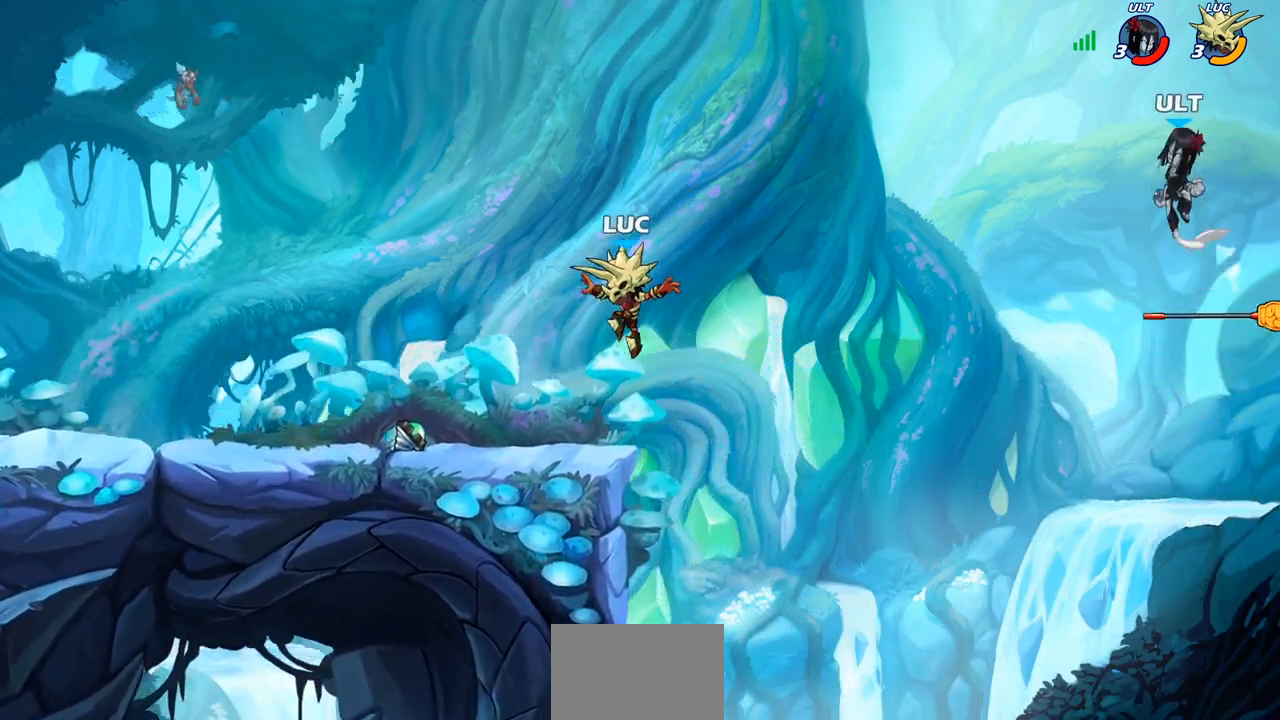
{"buttons": ["CROSS"], "left_stick": "up-right", "right_stick": "center", "events": [[83, "left_stick", "left"], [367, "R1", "down"], [383, "left_stick", "up-right"], [417, "CROSS", "down"], [500, "R1", "up"]]}
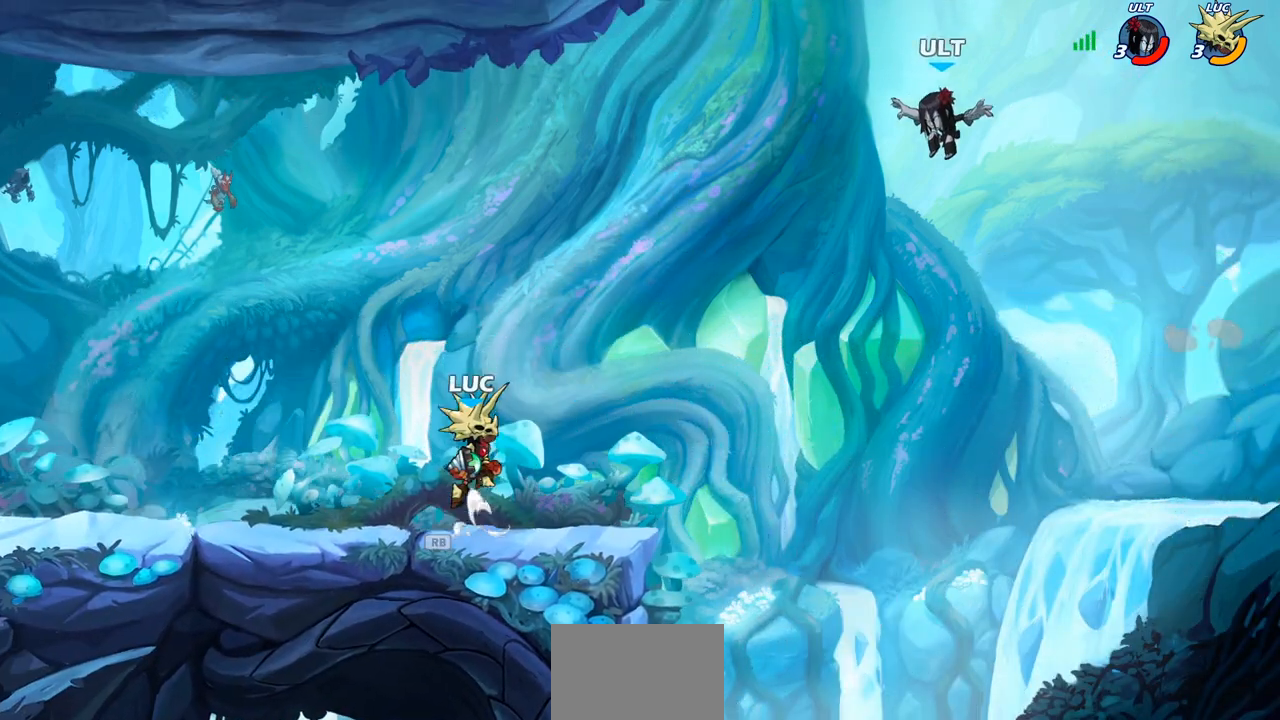
{"buttons": [], "left_stick": "center", "right_stick": "center", "events": [[17, "CROSS", "up"], [167, "left_stick", "up"], [217, "CIRCLE", "down"], [267, "CIRCLE", "up"], [317, "left_stick", "center"]]}
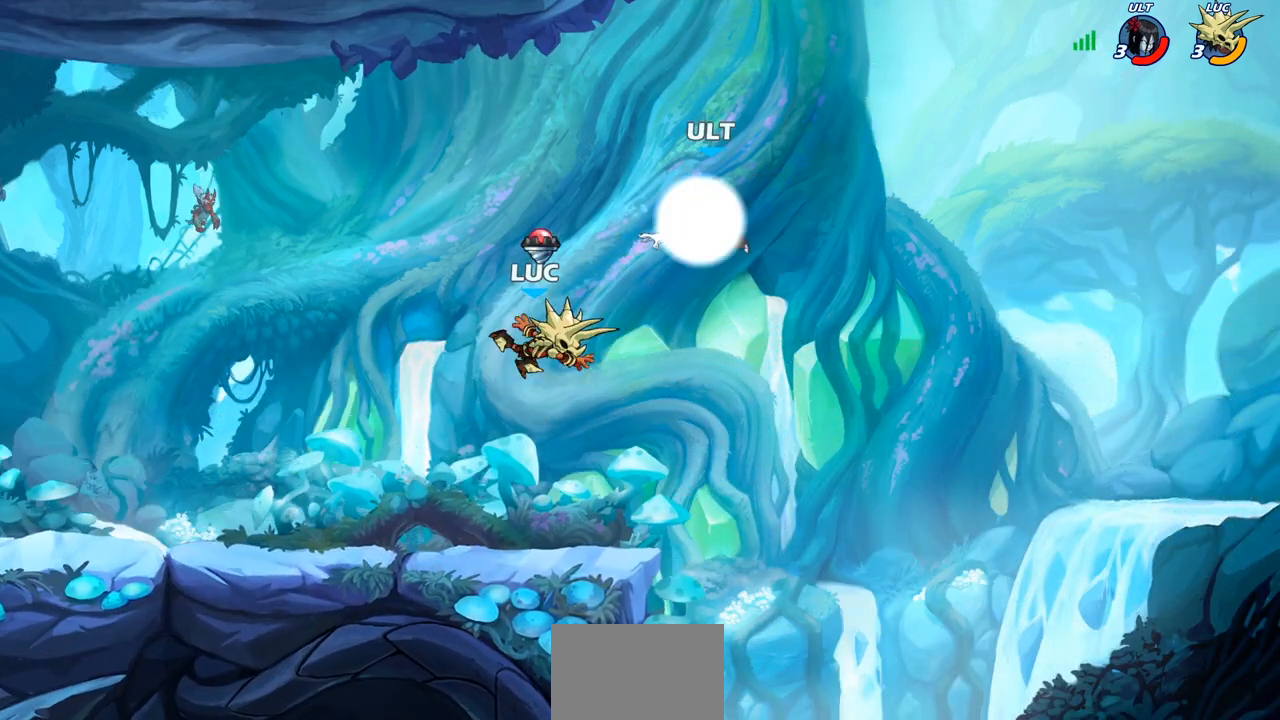
{"buttons": [], "left_stick": "left", "right_stick": "center", "events": [[67, "left_stick", "down-left"], [367, "left_stick", "left"]]}
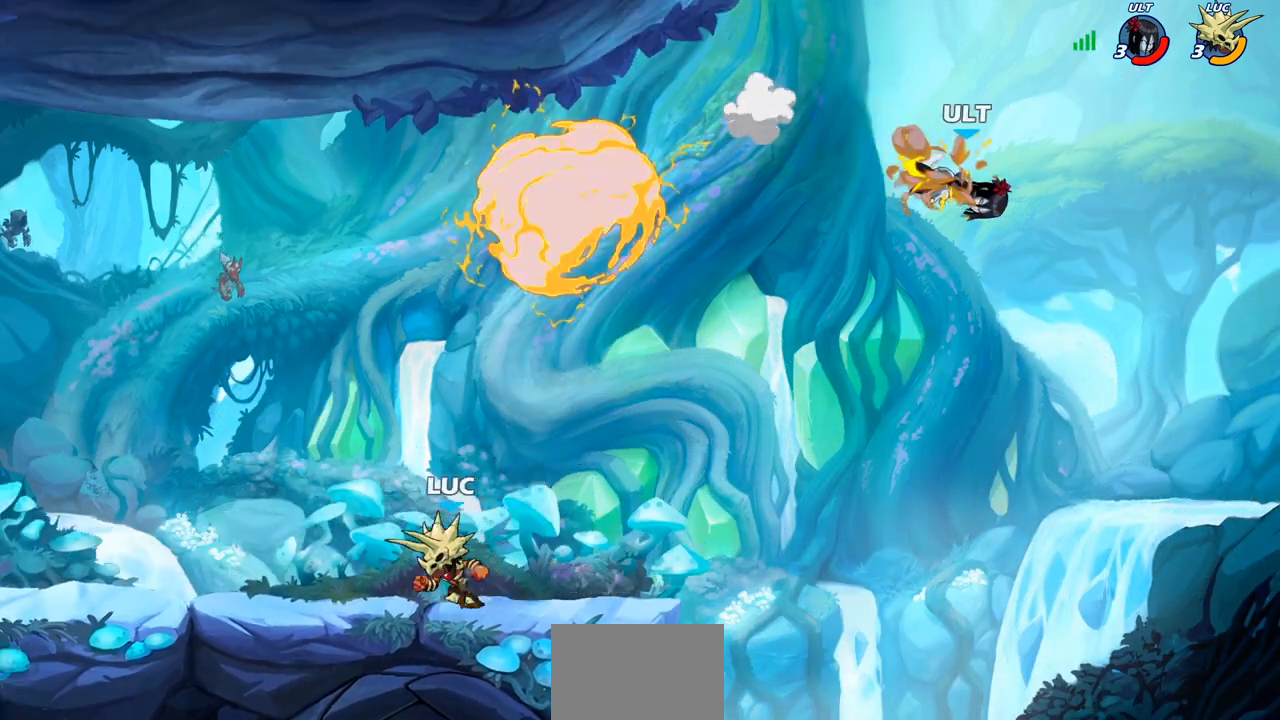
{"buttons": [], "left_stick": "left", "right_stick": "center", "events": [[333, "R2", "down"], [383, "CROSS", "down"], [483, "CROSS", "up"], [500, "R2", "up"]]}
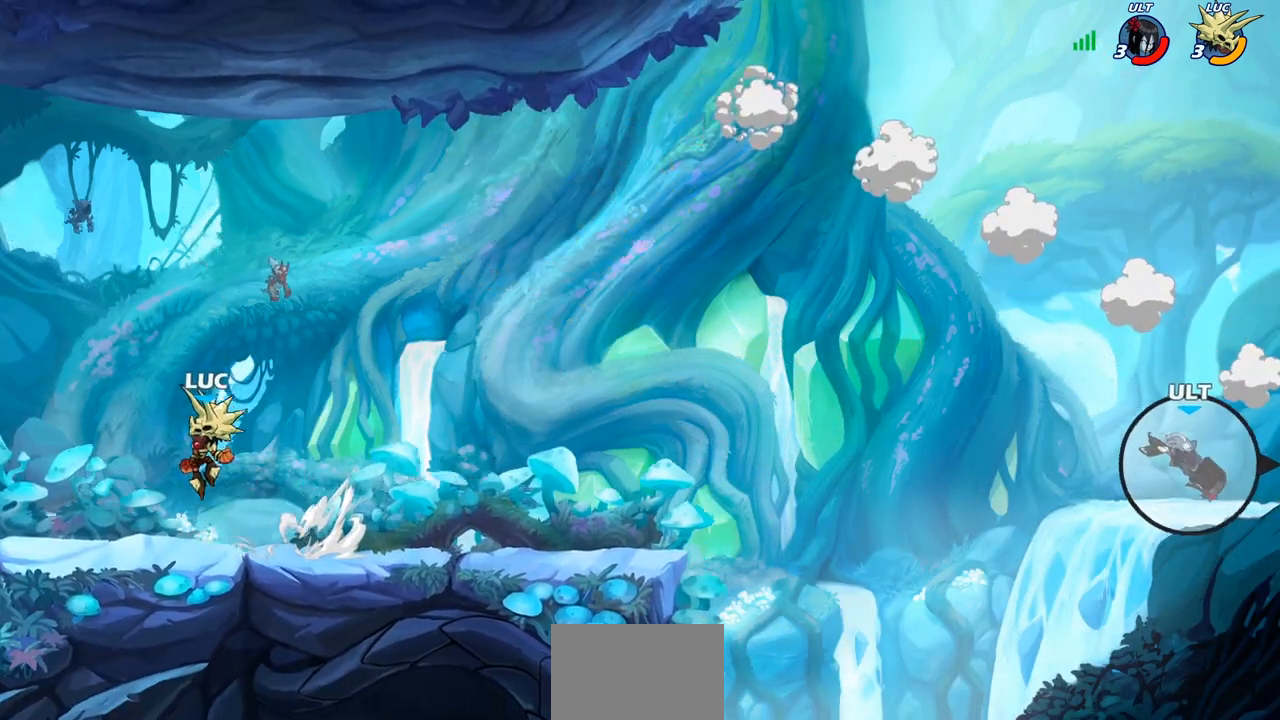
{"buttons": ["R1"], "left_stick": "up-right", "right_stick": "center", "events": [[67, "left_stick", "down-left"], [233, "left_stick", "down"], [383, "left_stick", "center"], [433, "left_stick", "up-right"], [450, "R1", "down"]]}
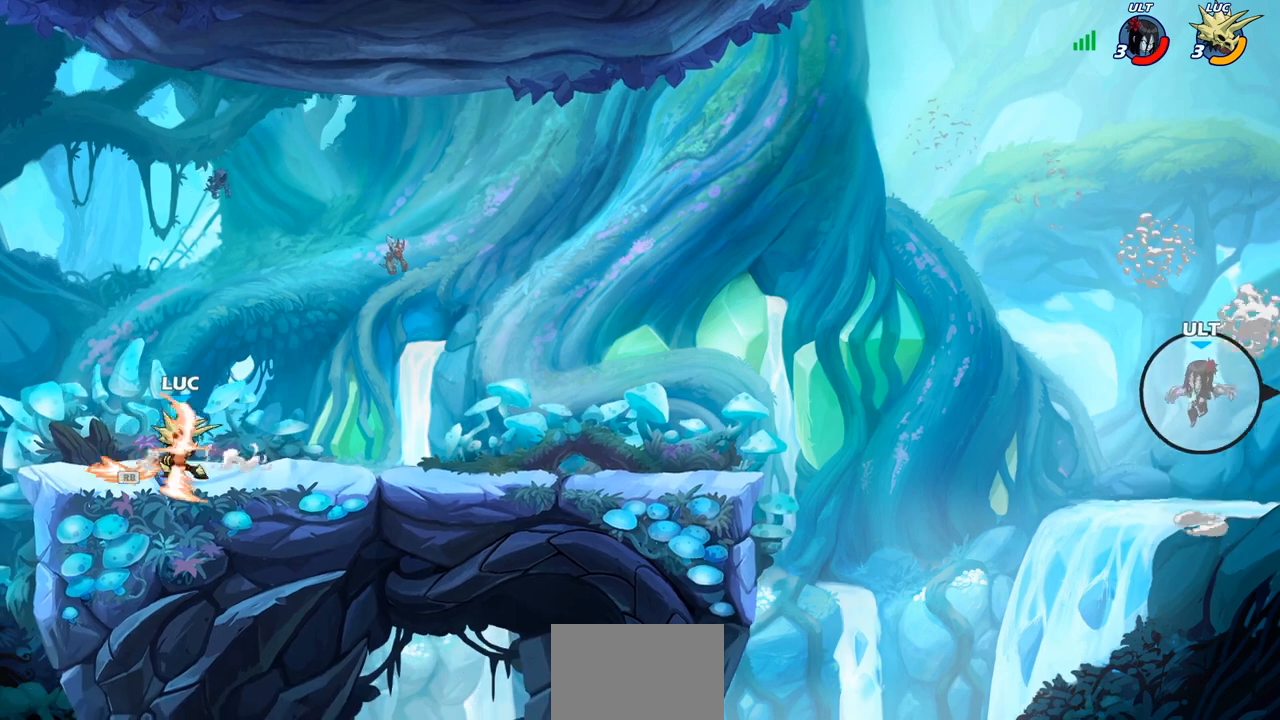
{"buttons": [], "left_stick": "down-right", "right_stick": "center", "events": [[50, "CROSS", "down"], [117, "R1", "up"], [167, "CROSS", "up"], [300, "left_stick", "down-right"]]}
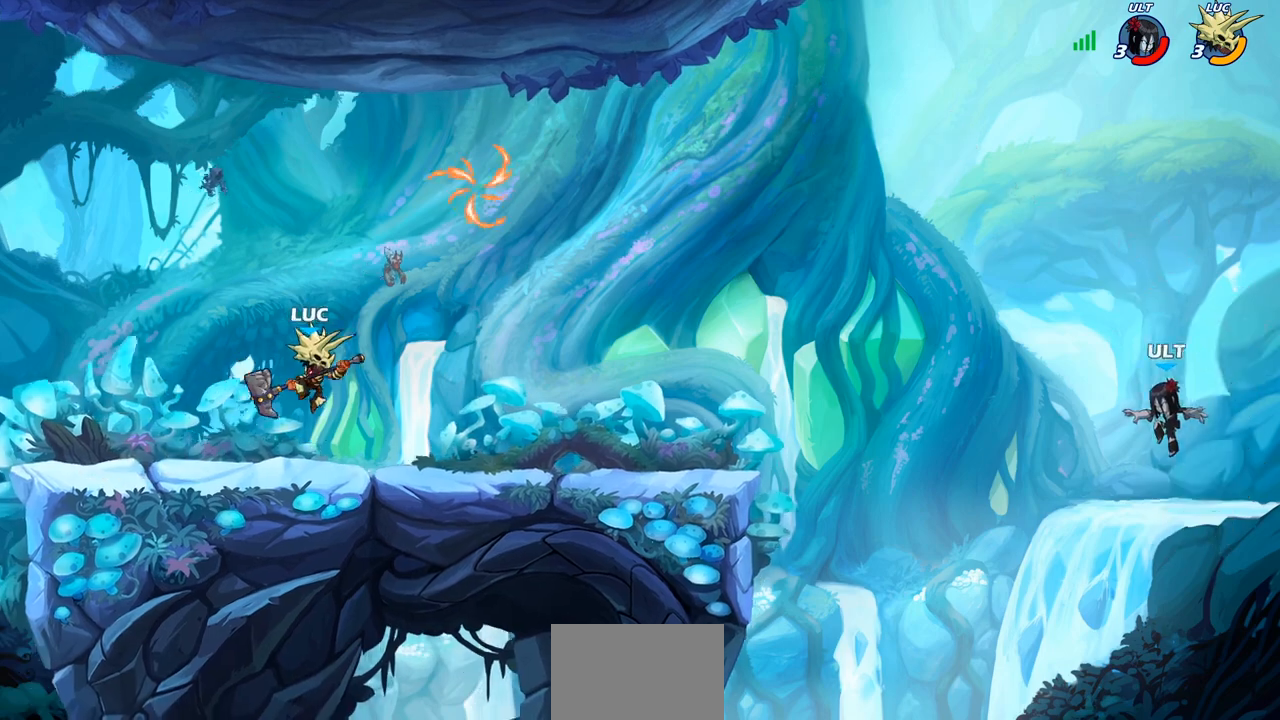
{"buttons": [], "left_stick": "left", "right_stick": "center", "events": [[183, "R2", "down"], [233, "CROSS", "down"], [233, "left_stick", "up-right"], [300, "left_stick", "center"], [317, "CROSS", "up"], [317, "R2", "up"], [383, "left_stick", "left"]]}
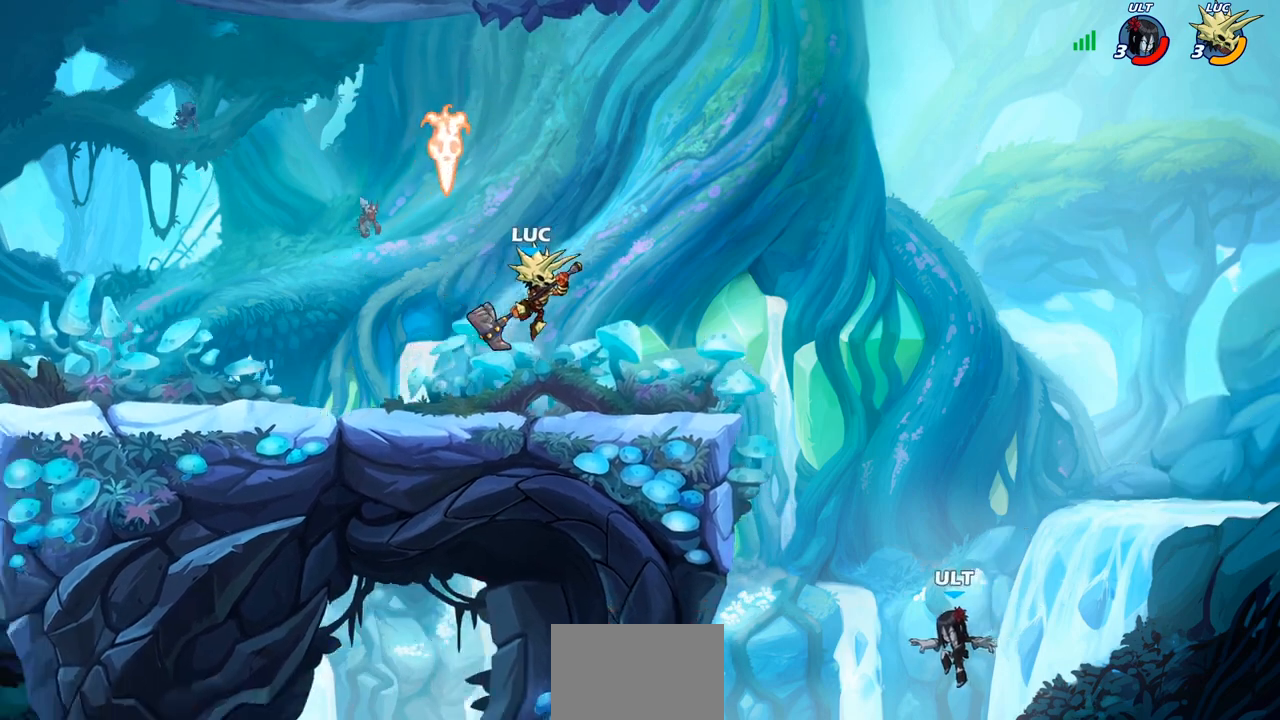
{"buttons": [], "left_stick": "left", "right_stick": "center", "events": [[17, "left_stick", "down-left"], [133, "left_stick", "down-right"], [200, "left_stick", "right"], [367, "left_stick", "left"]]}
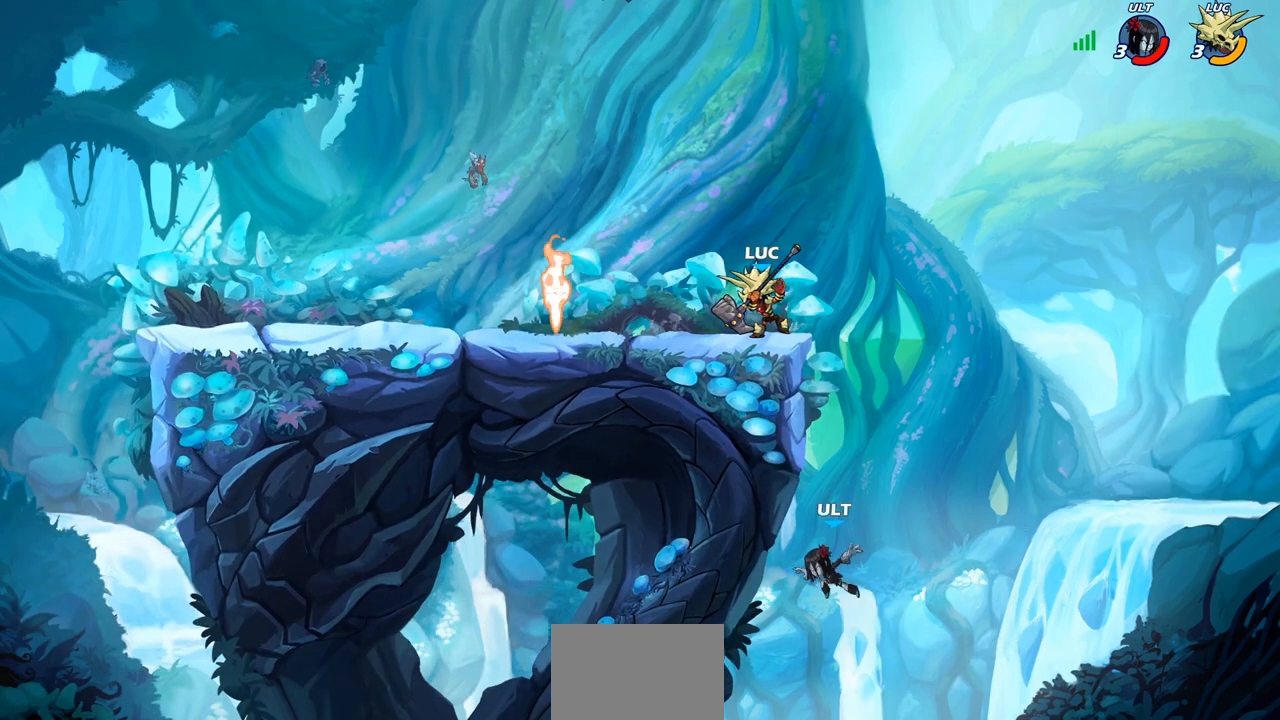
{"buttons": ["CROSS"], "left_stick": "left", "right_stick": "center", "events": [[67, "CROSS", "down"], [183, "CROSS", "up"], [467, "CROSS", "down"]]}
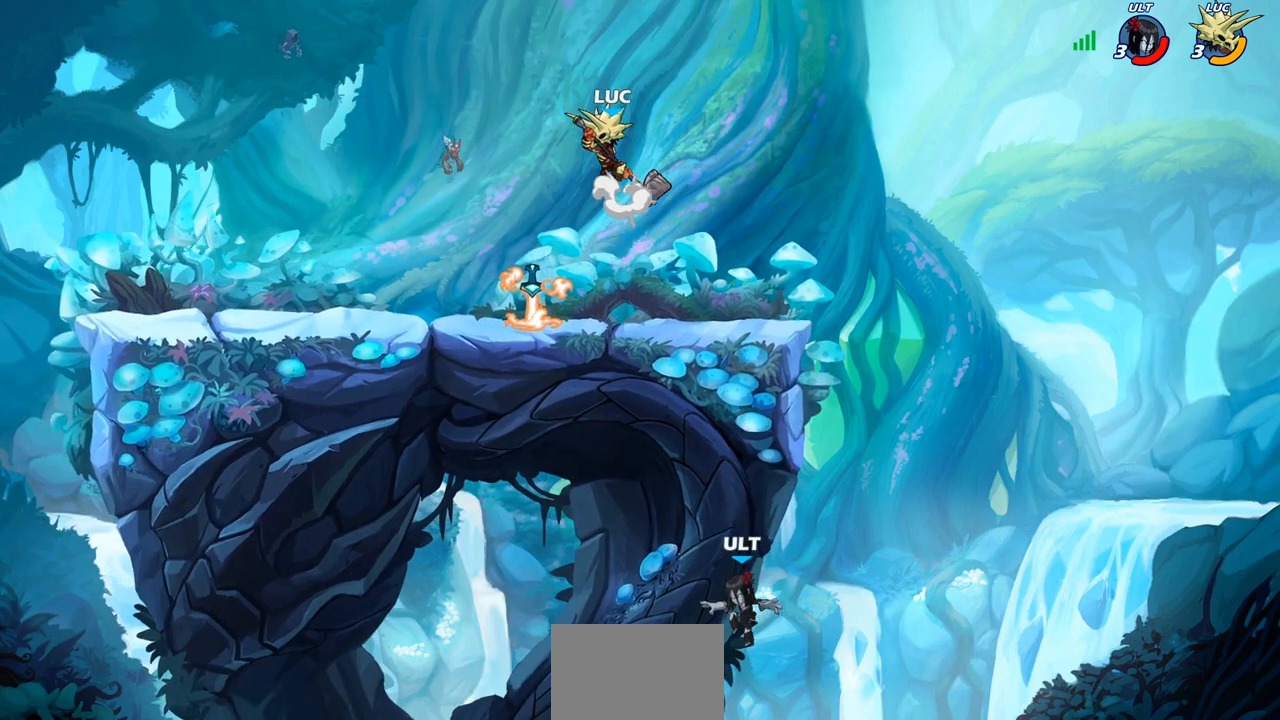
{"buttons": [], "left_stick": "center", "right_stick": "center", "events": [[83, "left_stick", "up-right"], [133, "CIRCLE", "down"], [133, "CROSS", "up"], [250, "CIRCLE", "up"], [267, "left_stick", "center"]]}
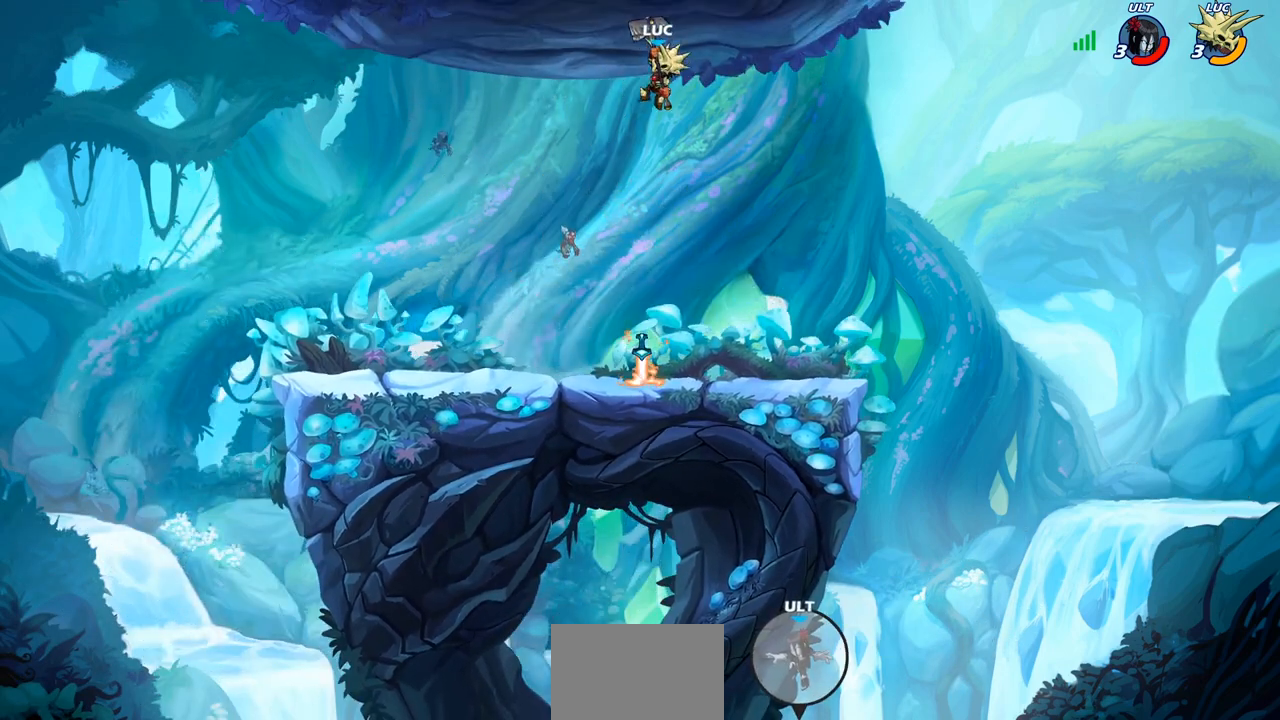
{"buttons": [], "left_stick": "center", "right_stick": "center", "events": [[200, "left_stick", "left"], [267, "R1", "down"], [300, "left_stick", "up"], [350, "R1", "up"], [417, "left_stick", "center"]]}
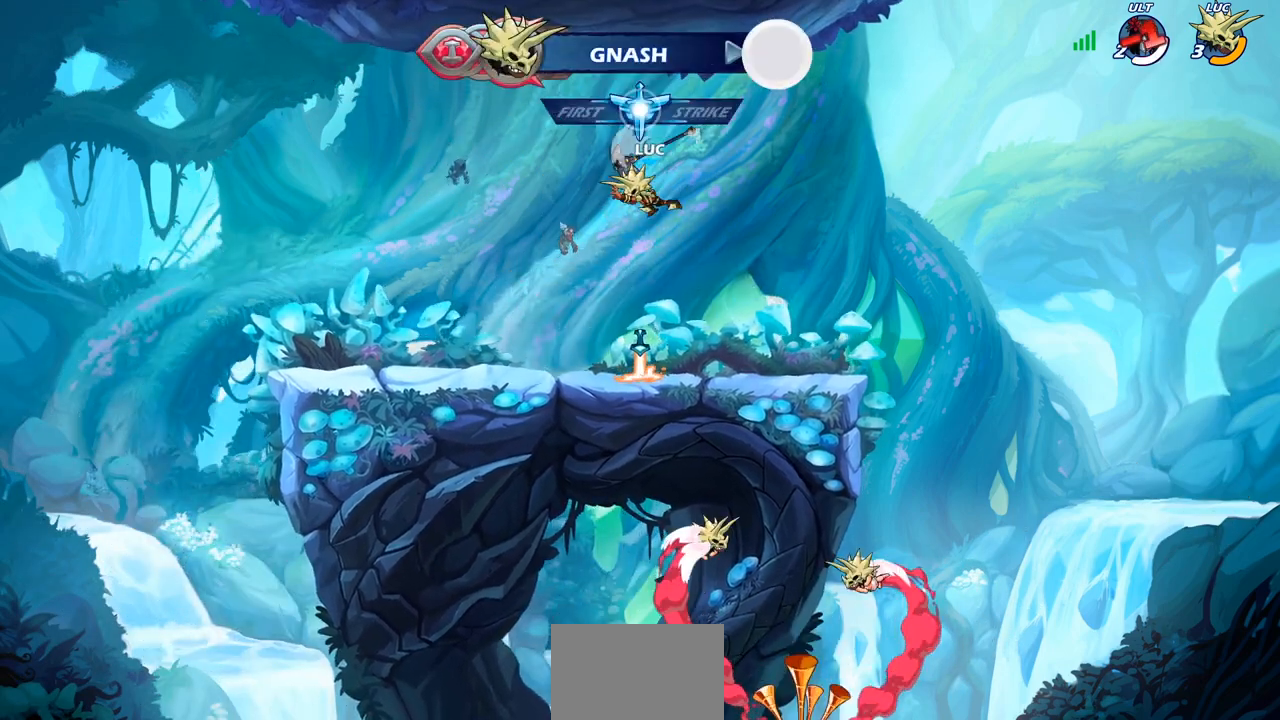
{"buttons": [], "left_stick": "center", "right_stick": "center", "events": [[300, "R1", "down"], [333, "CROSS", "down"], [400, "R1", "up"], [433, "CROSS", "up"]]}
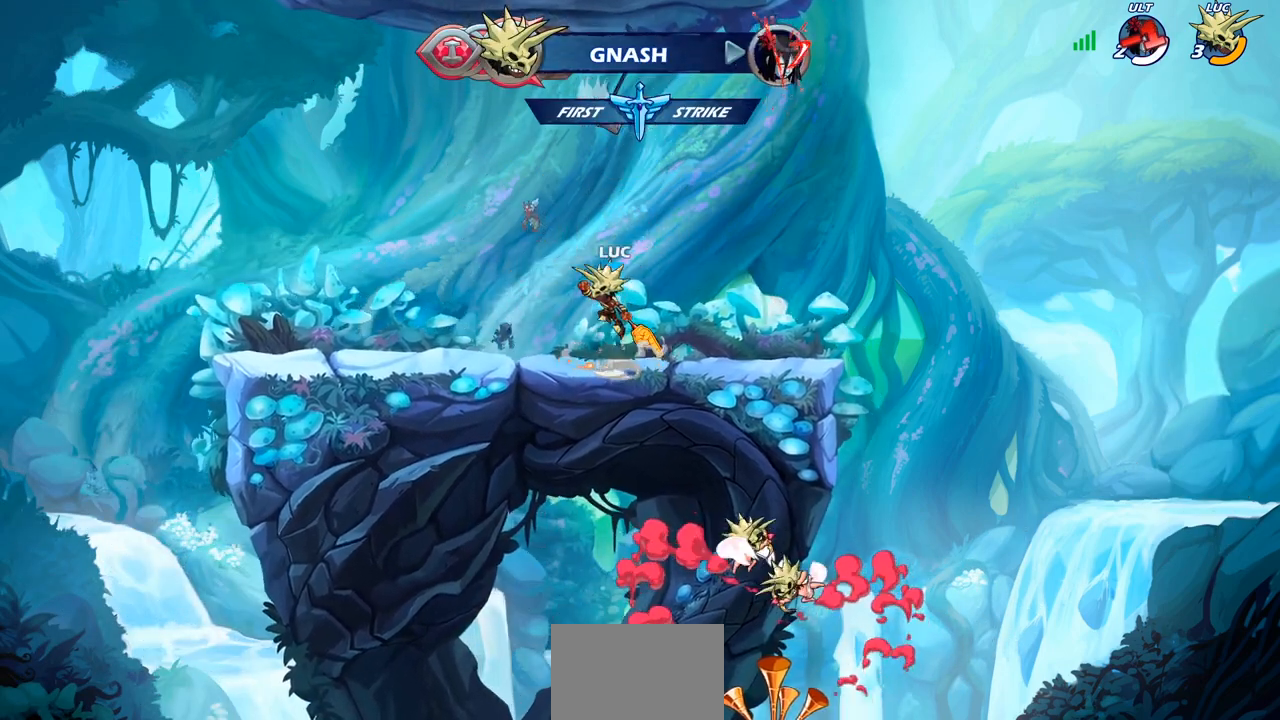
{"buttons": [], "left_stick": "center", "right_stick": "center", "events": [[117, "left_stick", "up"], [383, "left_stick", "center"]]}
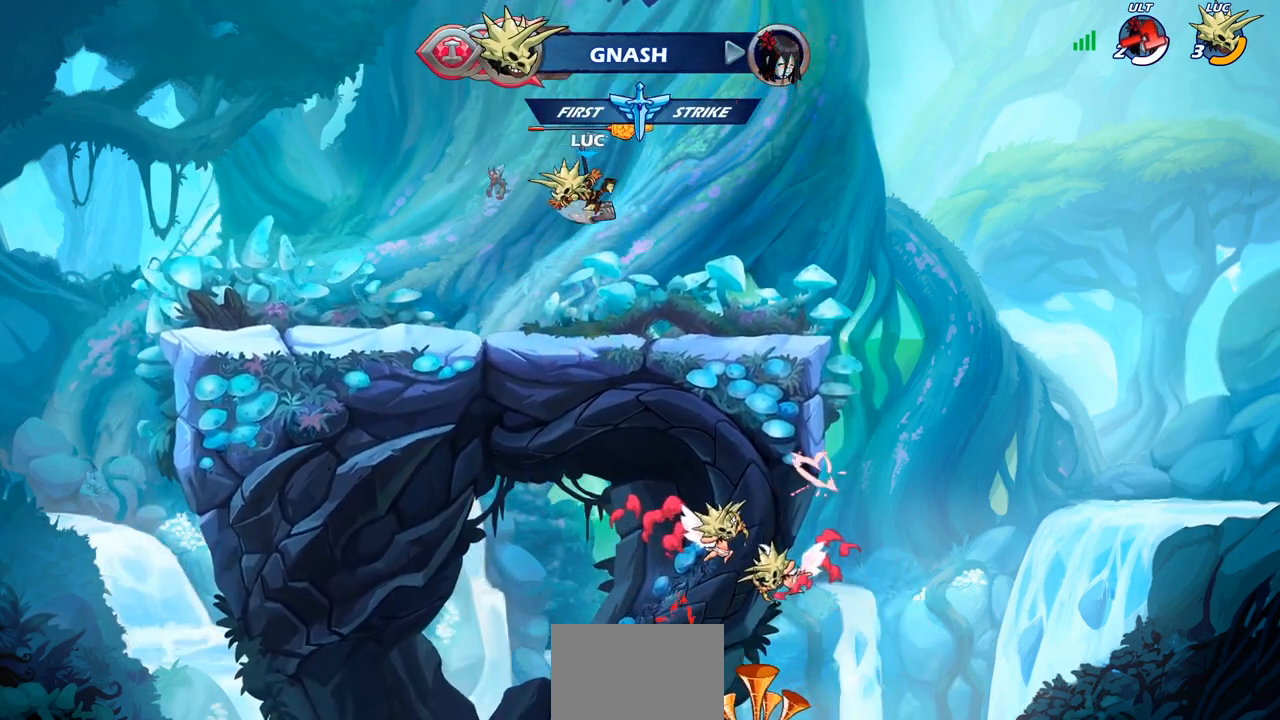
{"buttons": [], "left_stick": "center", "right_stick": "center", "events": [[133, "left_stick", "down"], [233, "R1", "down"], [317, "CROSS", "down"], [317, "left_stick", "center"], [400, "R1", "up"], [417, "CROSS", "up"]]}
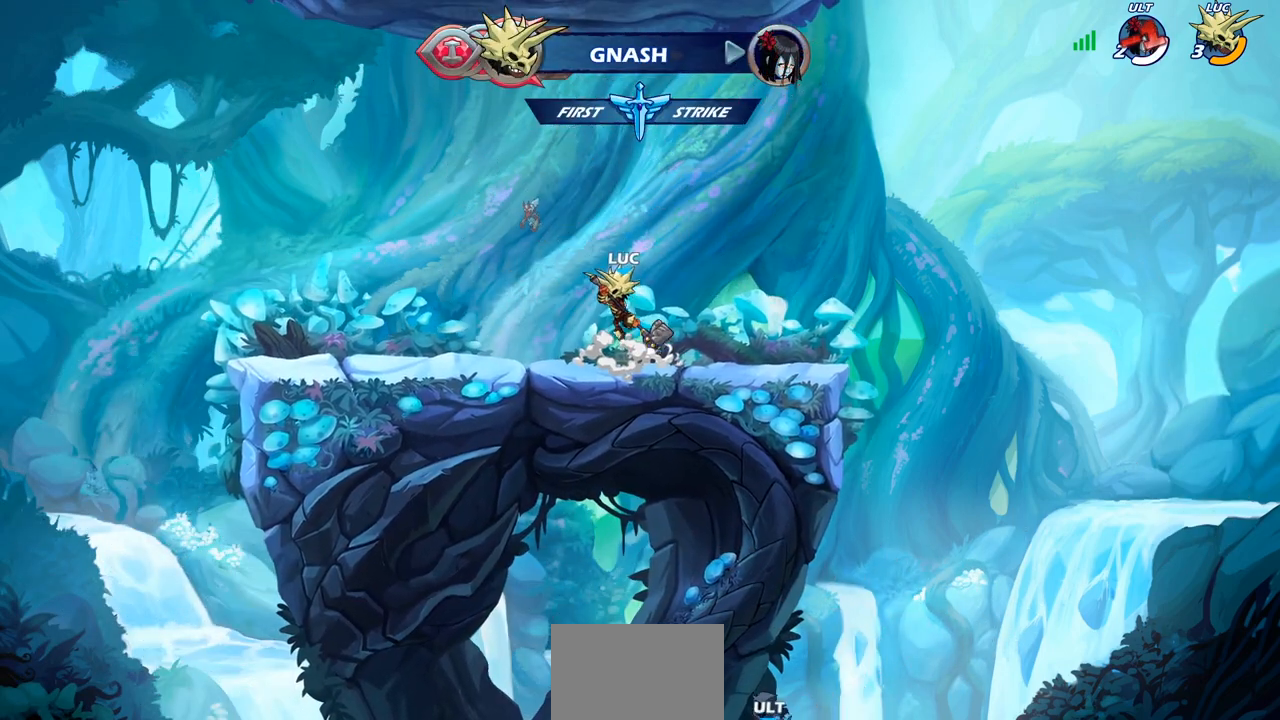
{"buttons": [], "left_stick": "center", "right_stick": "center", "events": [[17, "left_stick", "up"], [83, "R1", "down"], [133, "R1", "up"], [267, "left_stick", "center"]]}
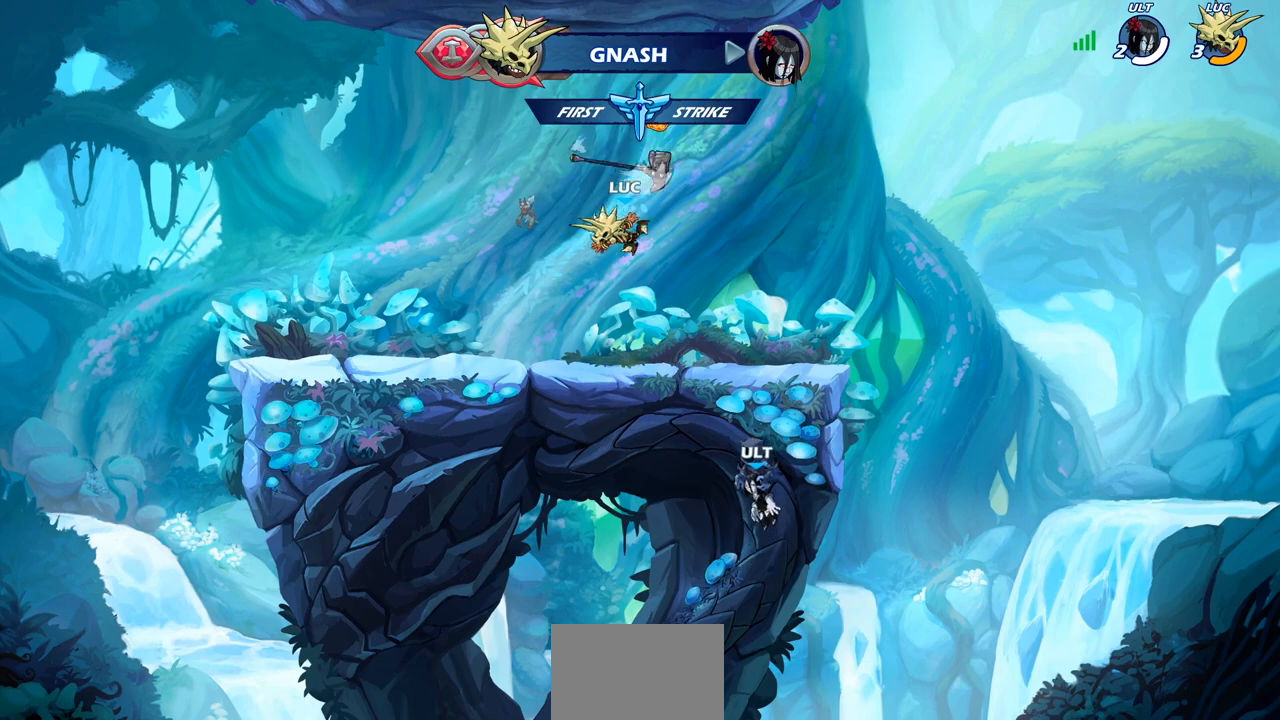
{"buttons": [], "left_stick": "center", "right_stick": "center", "events": [[317, "CROSS", "down"], [400, "R1", "down"], [467, "CROSS", "up"], [500, "R1", "up"]]}
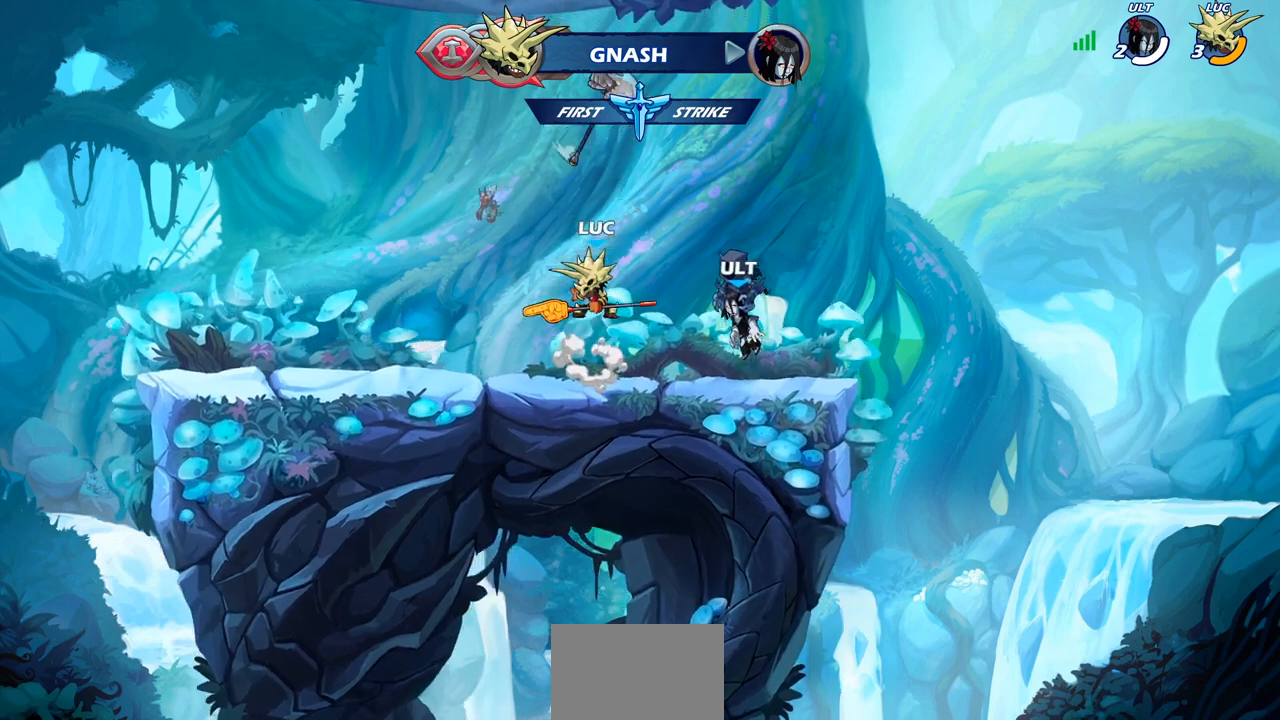
{"buttons": [], "left_stick": "up", "right_stick": "center", "events": [[67, "left_stick", "up"], [167, "R1", "down"], [233, "R1", "up"], [333, "R1", "down"], [400, "R1", "up"]]}
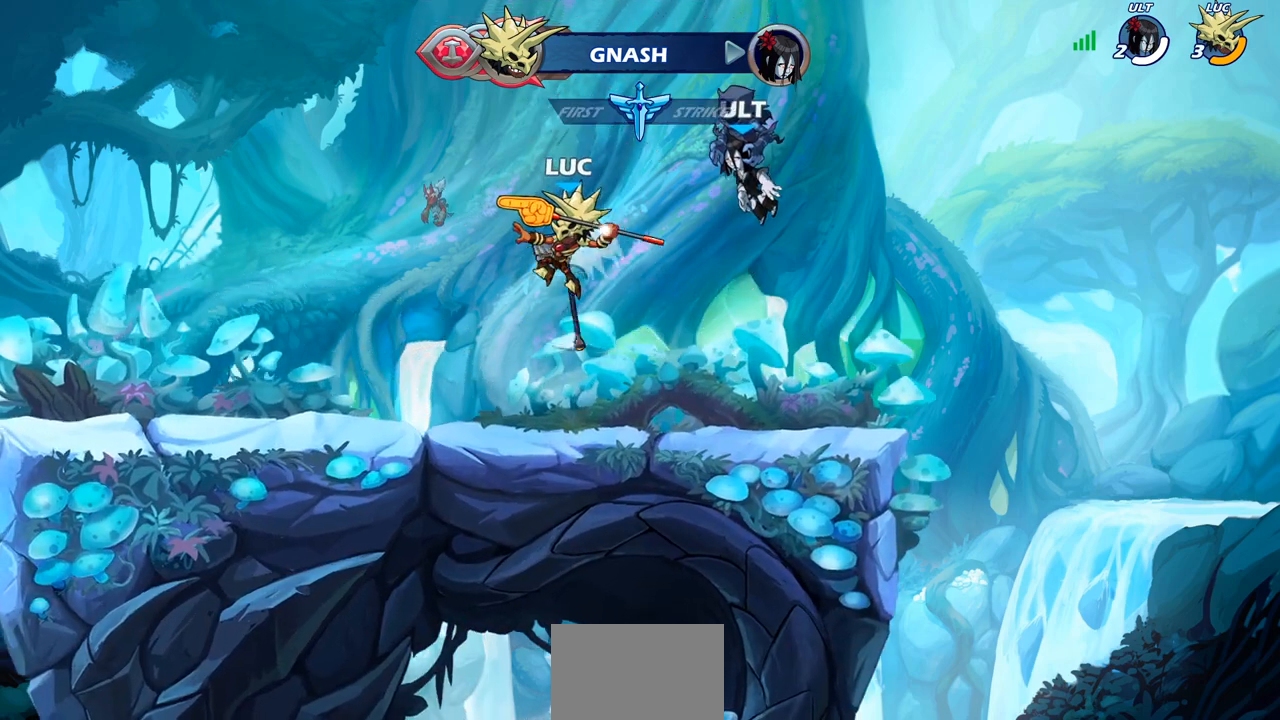
{"buttons": [], "left_stick": "center", "right_stick": "center", "events": [[100, "left_stick", "center"], [333, "R1", "down"], [417, "CROSS", "down"], [467, "R1", "up"], [500, "CROSS", "up"]]}
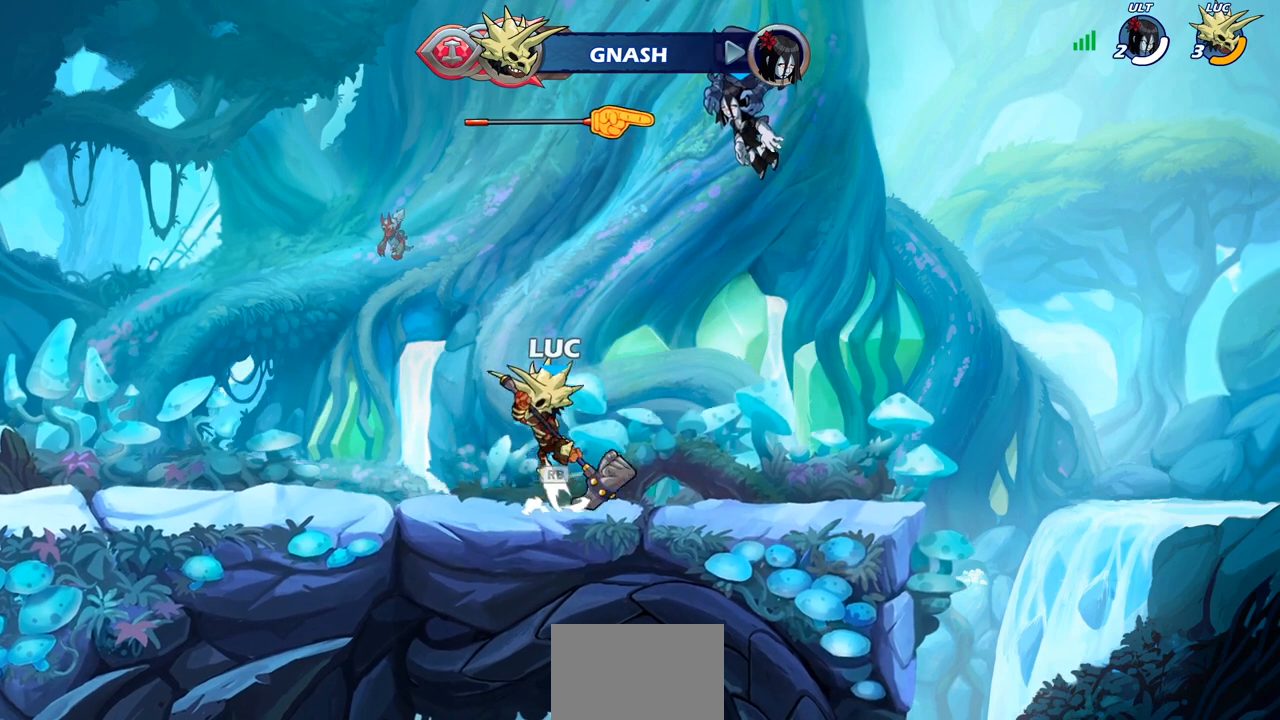
{"buttons": ["R1"], "left_stick": "up", "right_stick": "center", "events": [[100, "left_stick", "up"], [133, "R1", "down"], [200, "R1", "up"], [300, "R1", "down"], [383, "R1", "up"], [483, "R1", "down"]]}
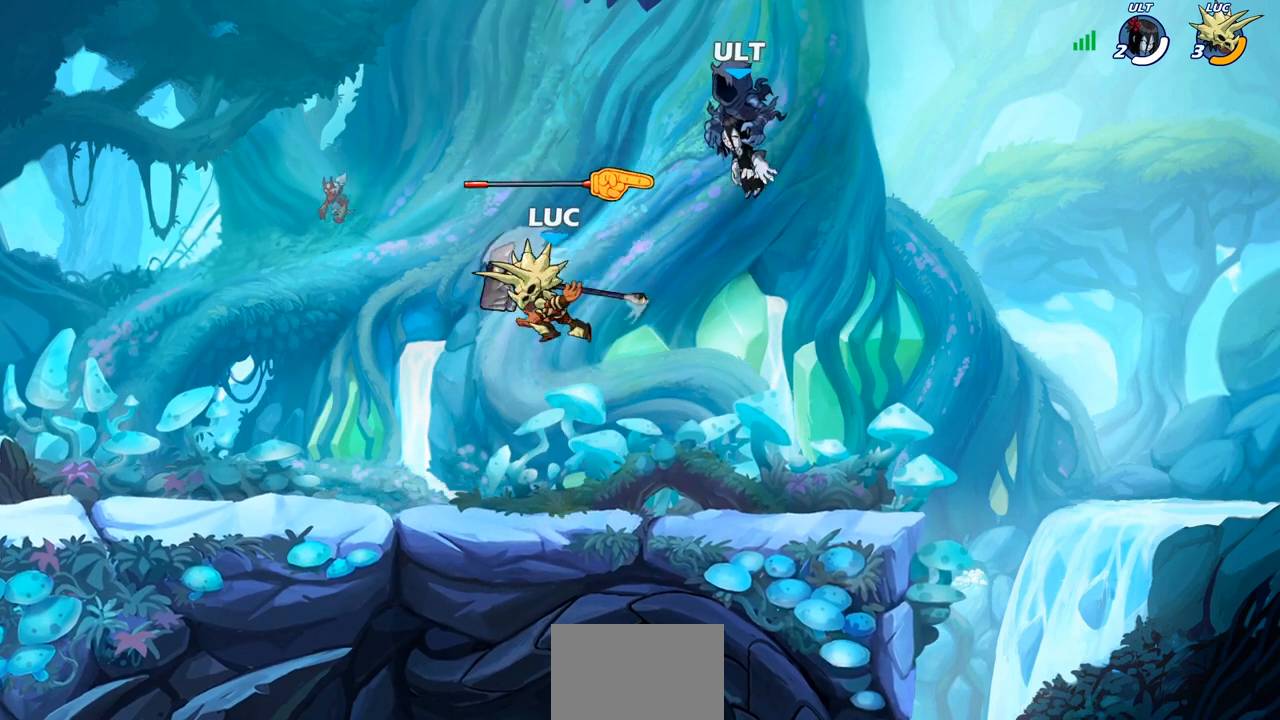
{"buttons": ["CROSS", "R1"], "left_stick": "center", "right_stick": "center", "events": [[67, "R1", "up"], [133, "left_stick", "center"], [400, "R1", "down"], [450, "CROSS", "down"]]}